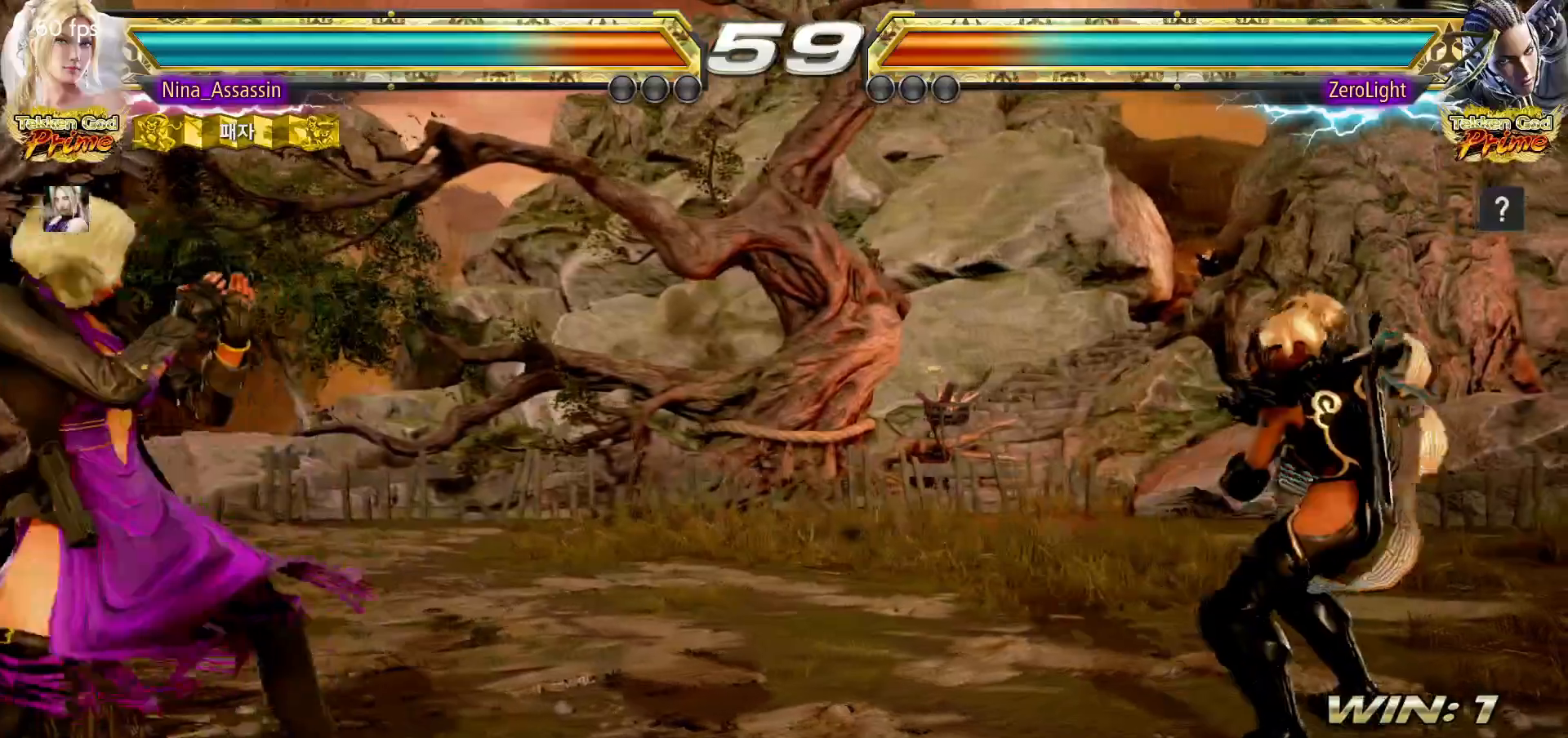
Gameplay with a controller (arcade stick); each line is a JSON object with the inputs held at the frame after it. "events" lists button and stick changes between this image and that frame as [ms after this image, input, new state], when the widget could be followed in between. Not read: L3 R3.
{"buttons": [], "left_stick": "center", "events": [[67, "left_stick", "center"], [200, "left_stick", "left"], [267, "left_stick", "center"], [317, "left_stick", "left"], [433, "left_stick", "up"], [500, "left_stick", "center"]]}
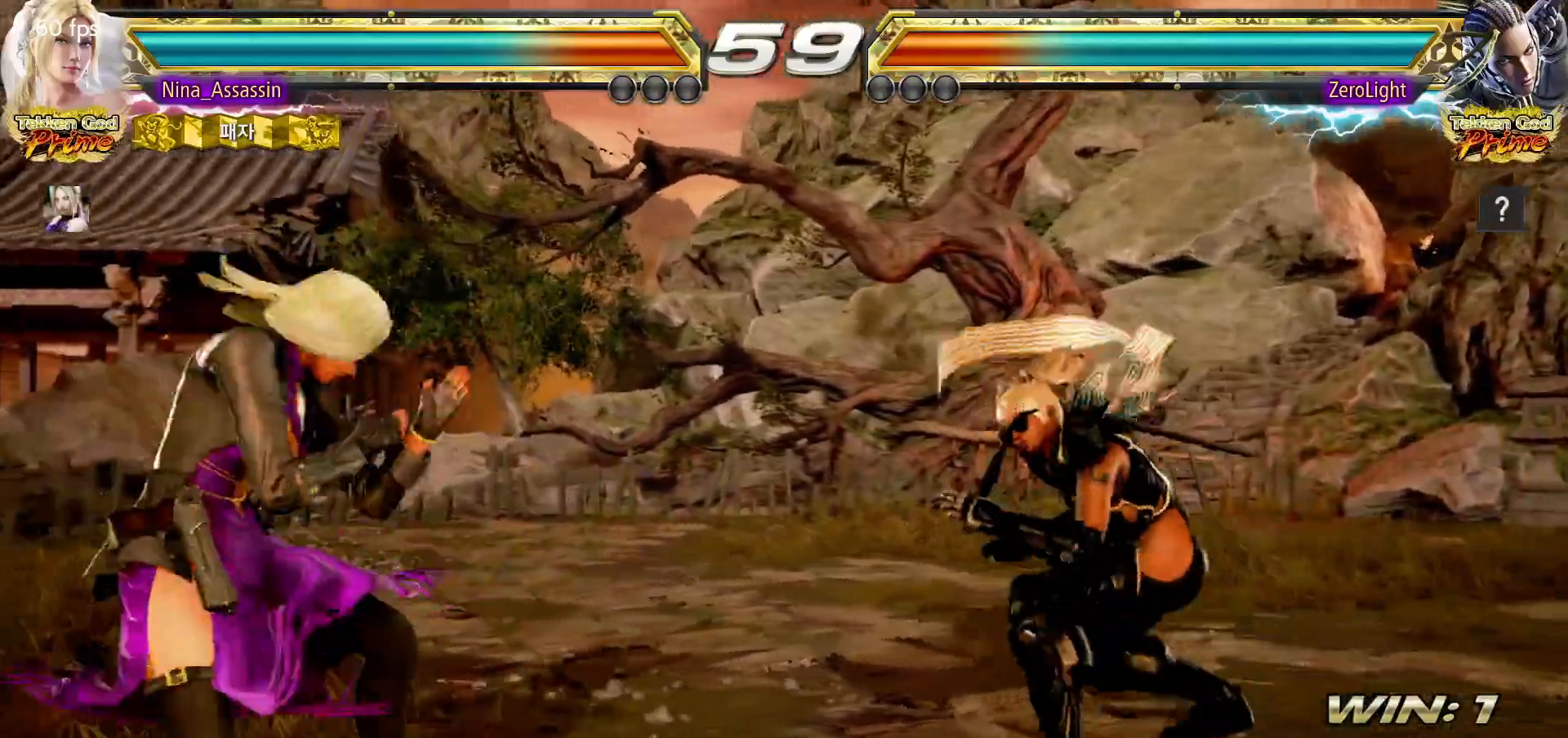
{"buttons": [], "left_stick": "center", "events": [[133, "left_stick", "left"], [200, "left_stick", "center"], [267, "left_stick", "left"], [500, "left_stick", "center"]]}
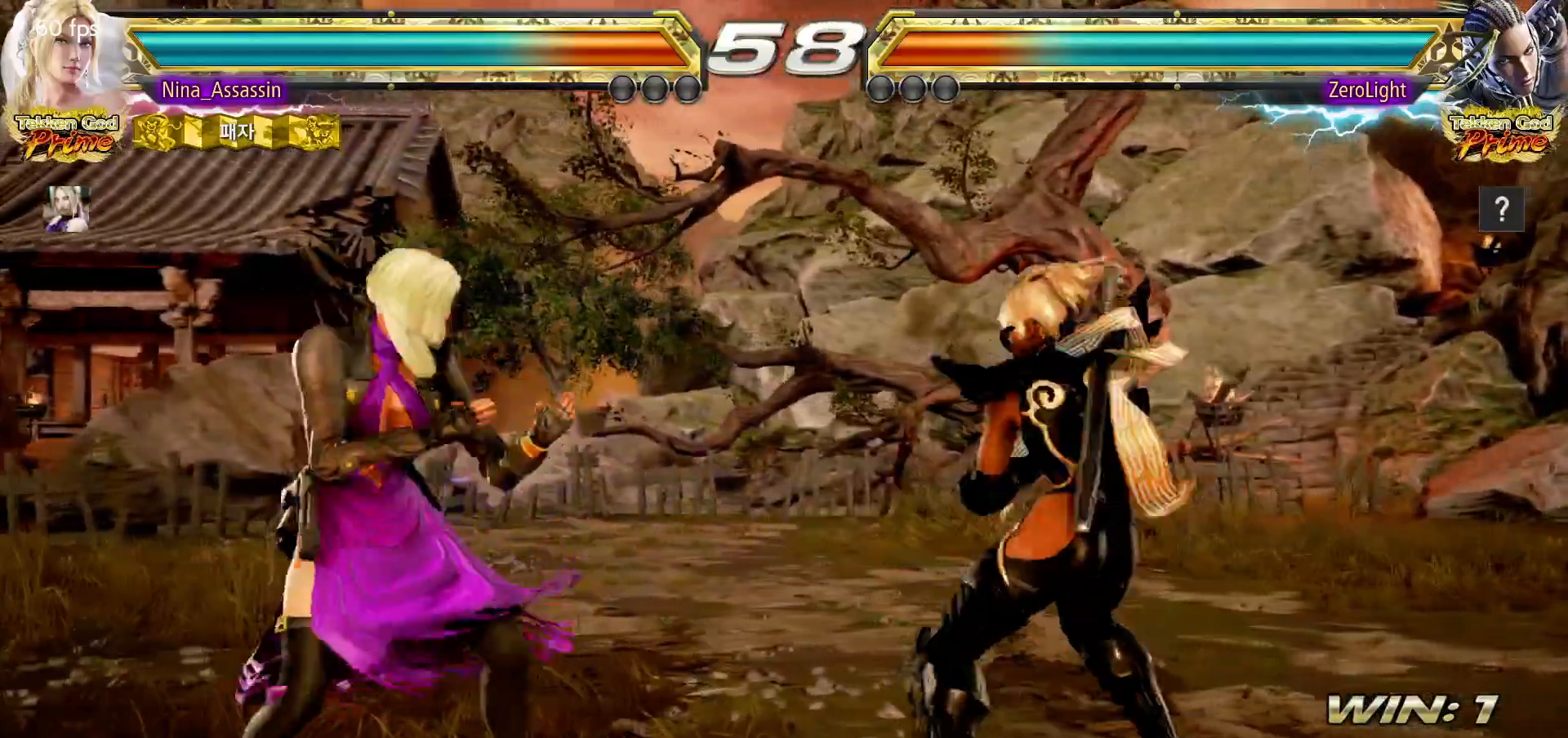
{"buttons": [], "left_stick": "center"}
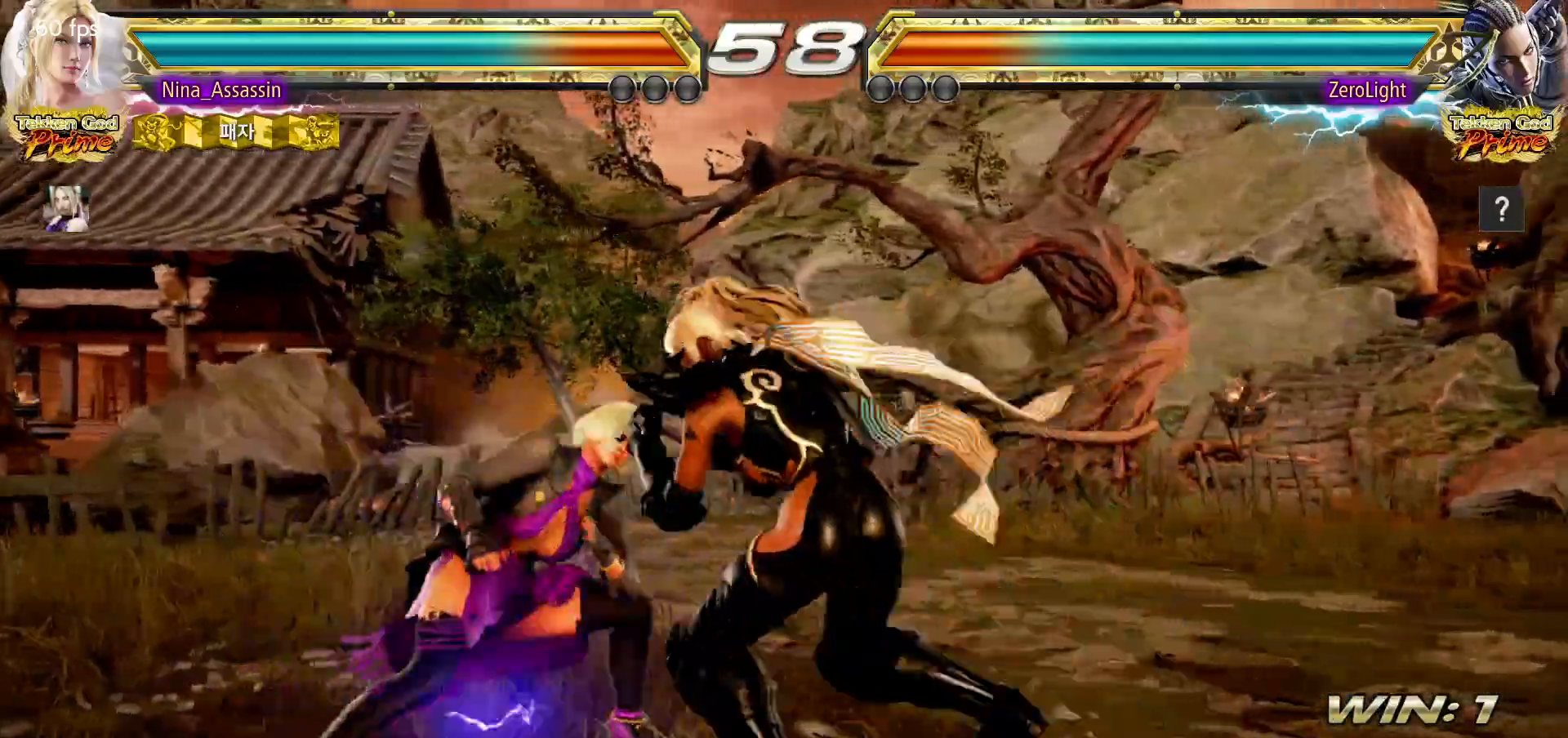
{"buttons": [], "left_stick": "center", "events": [[17, "left_stick", "down-right"], [33, "SQUARE", "down"], [100, "SQUARE", "up"], [133, "TRIANGLE", "down"], [150, "left_stick", "center"], [200, "TRIANGLE", "up"]]}
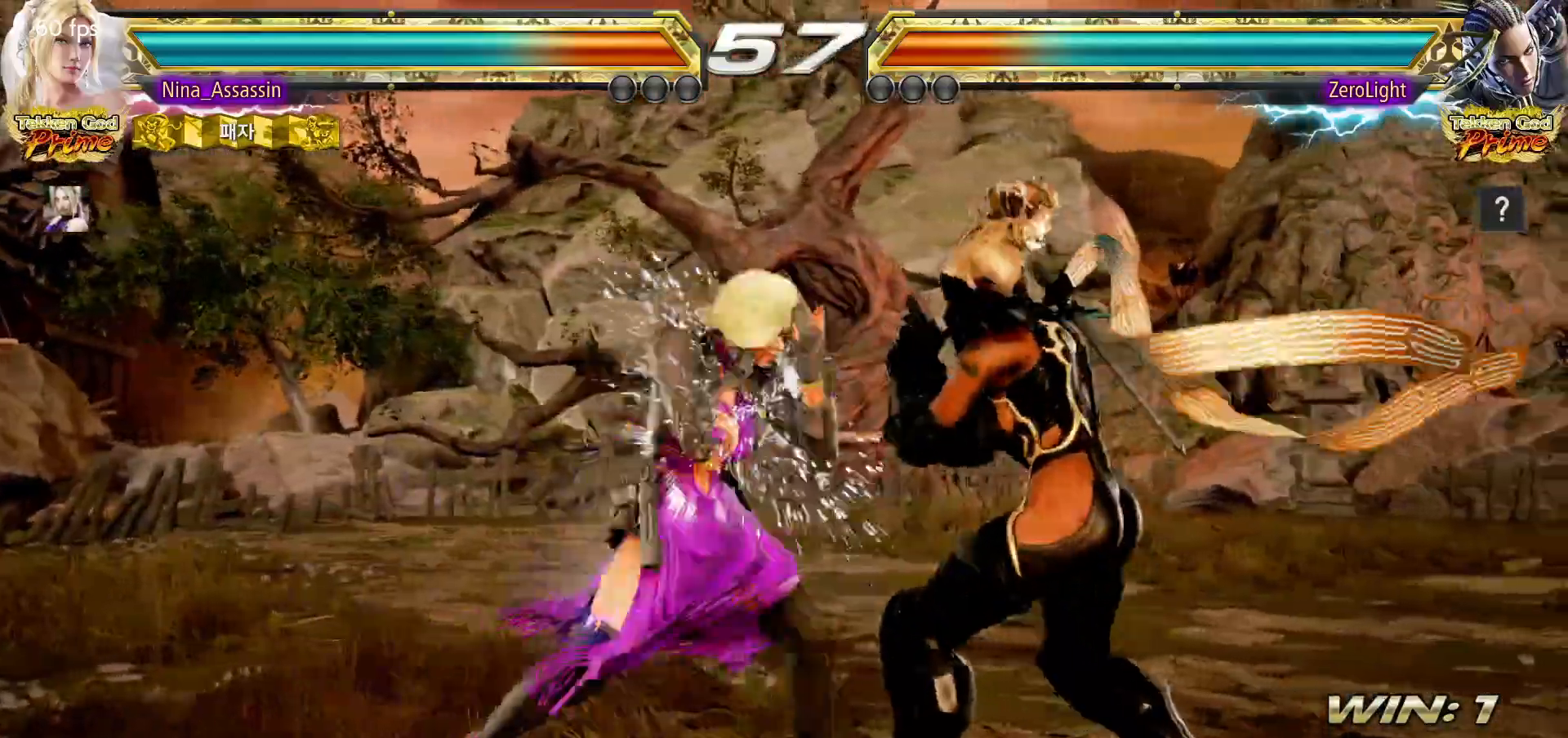
{"buttons": [], "left_stick": "left", "events": [[383, "left_stick", "left"], [450, "left_stick", "center"], [500, "left_stick", "left"]]}
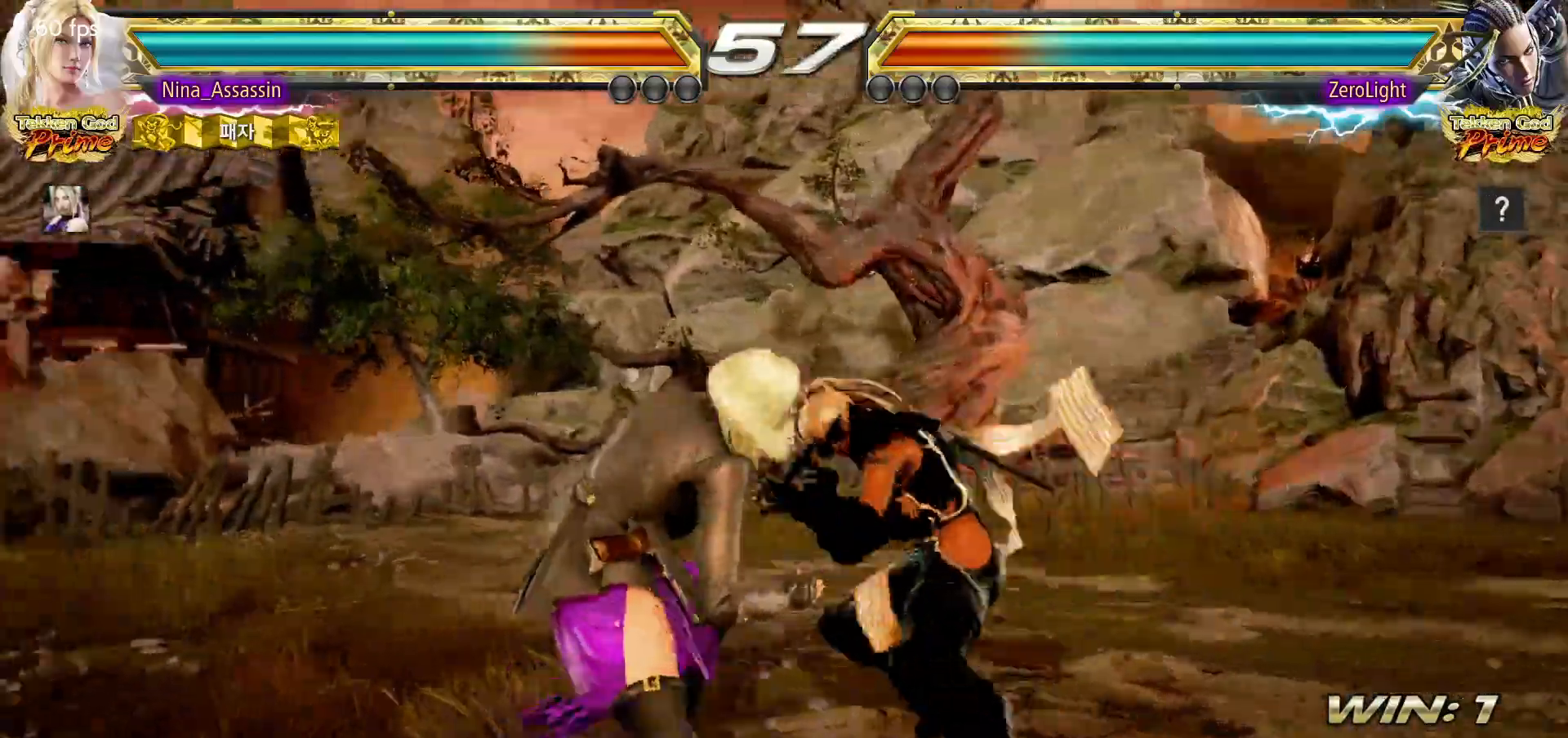
{"buttons": [], "left_stick": "left", "events": []}
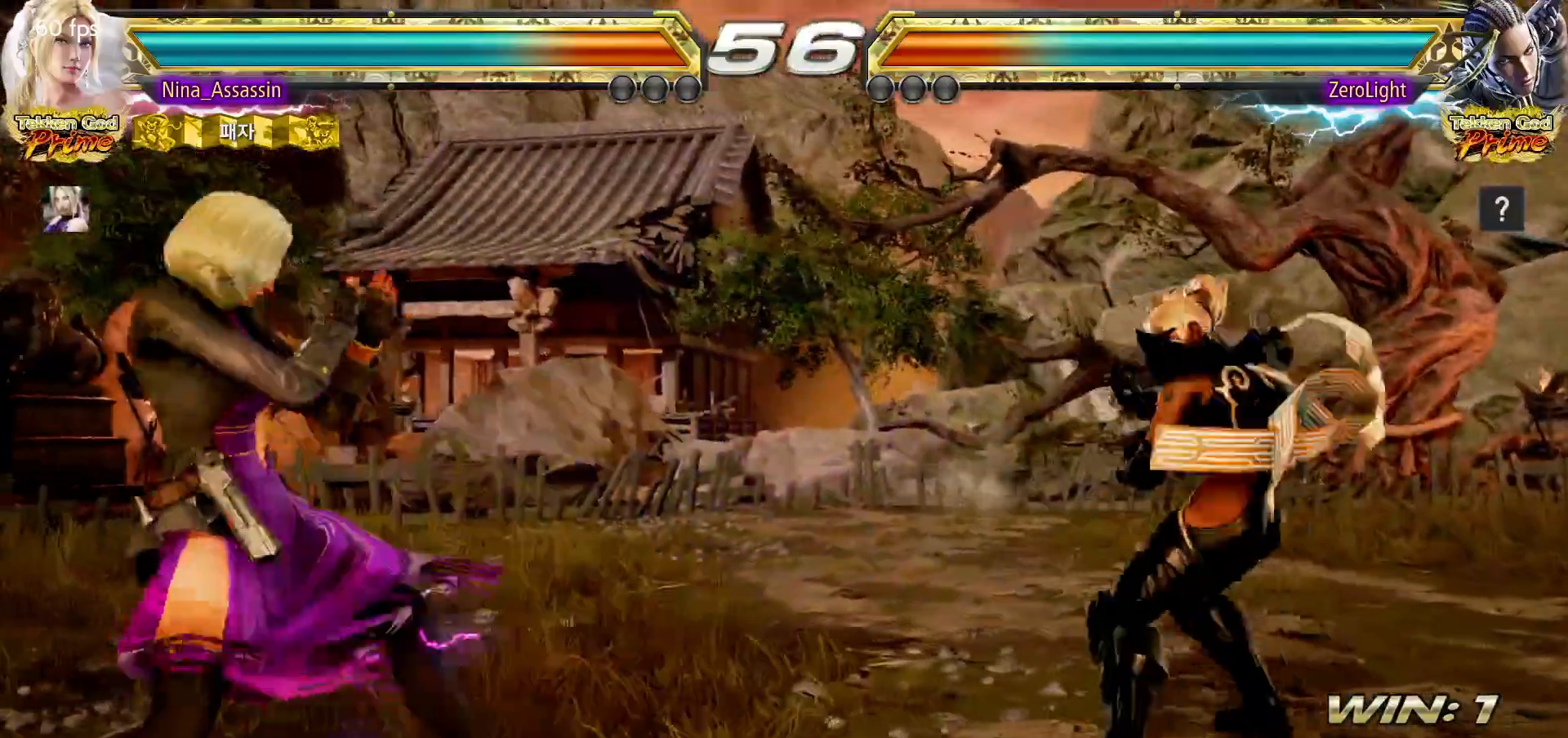
{"buttons": [], "left_stick": "left", "events": [[117, "left_stick", "center"], [167, "left_stick", "left"], [217, "left_stick", "center"], [500, "left_stick", "left"]]}
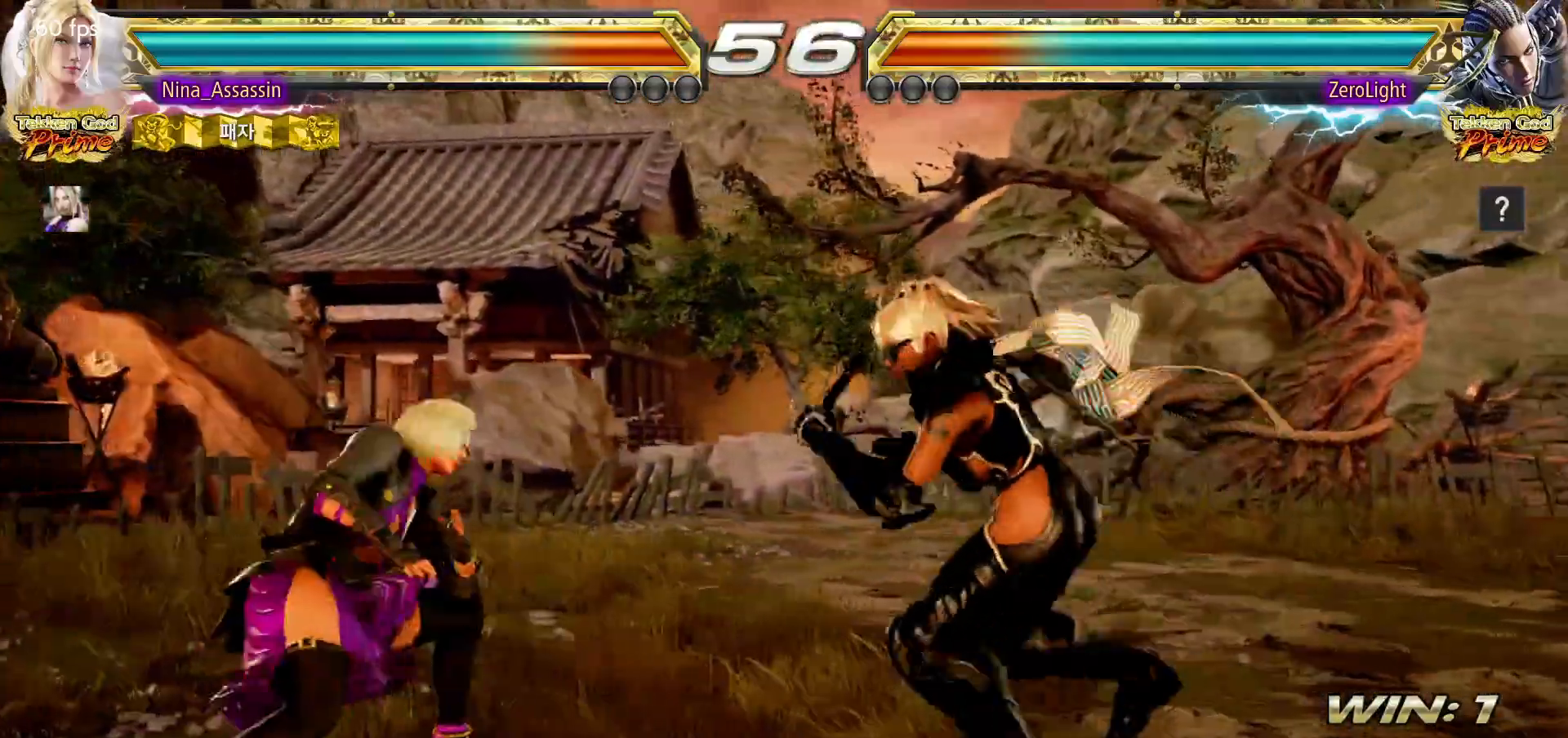
{"buttons": [], "left_stick": "left", "events": [[67, "left_stick", "center"], [133, "left_stick", "left"], [383, "left_stick", "center"], [433, "left_stick", "left"]]}
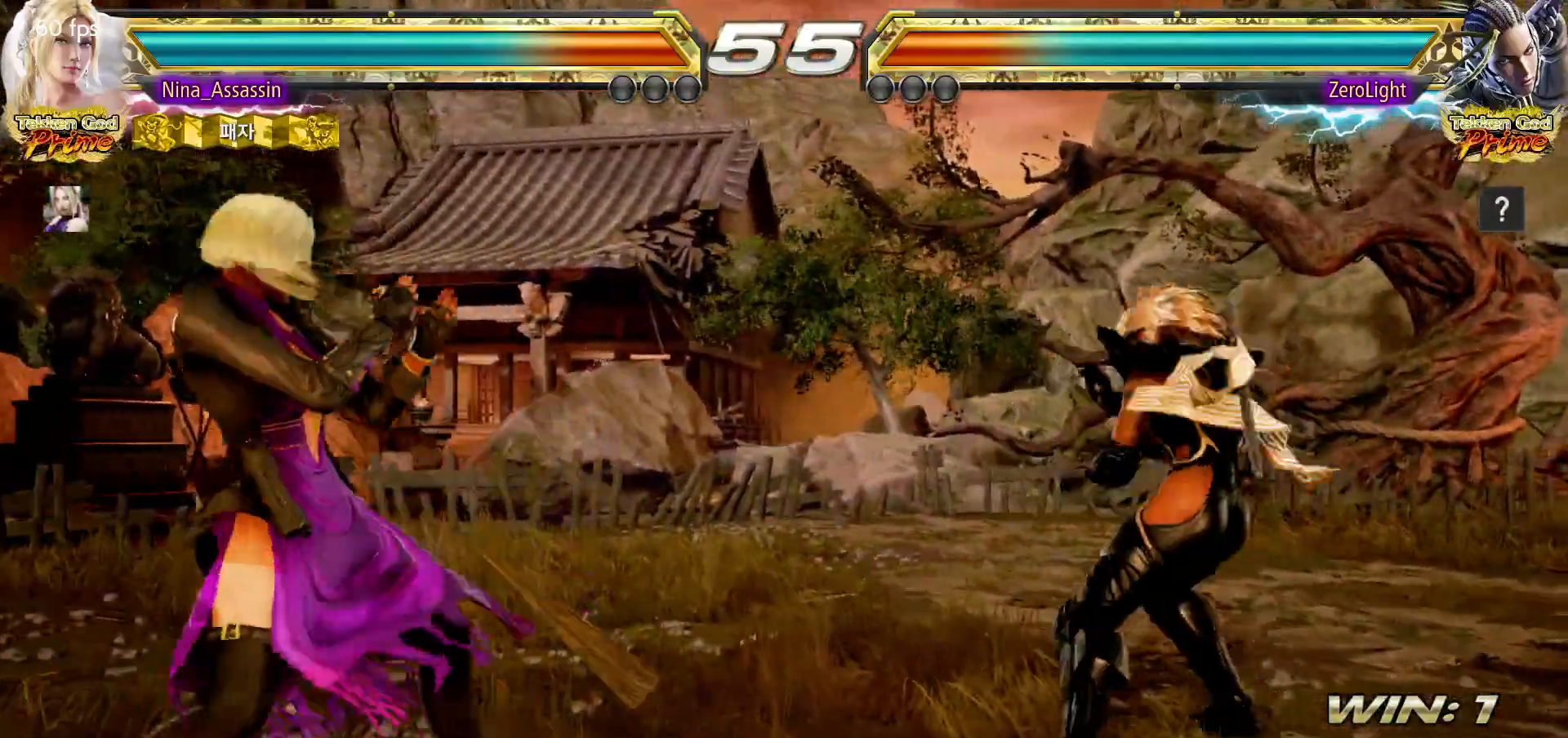
{"buttons": [], "left_stick": "left", "events": []}
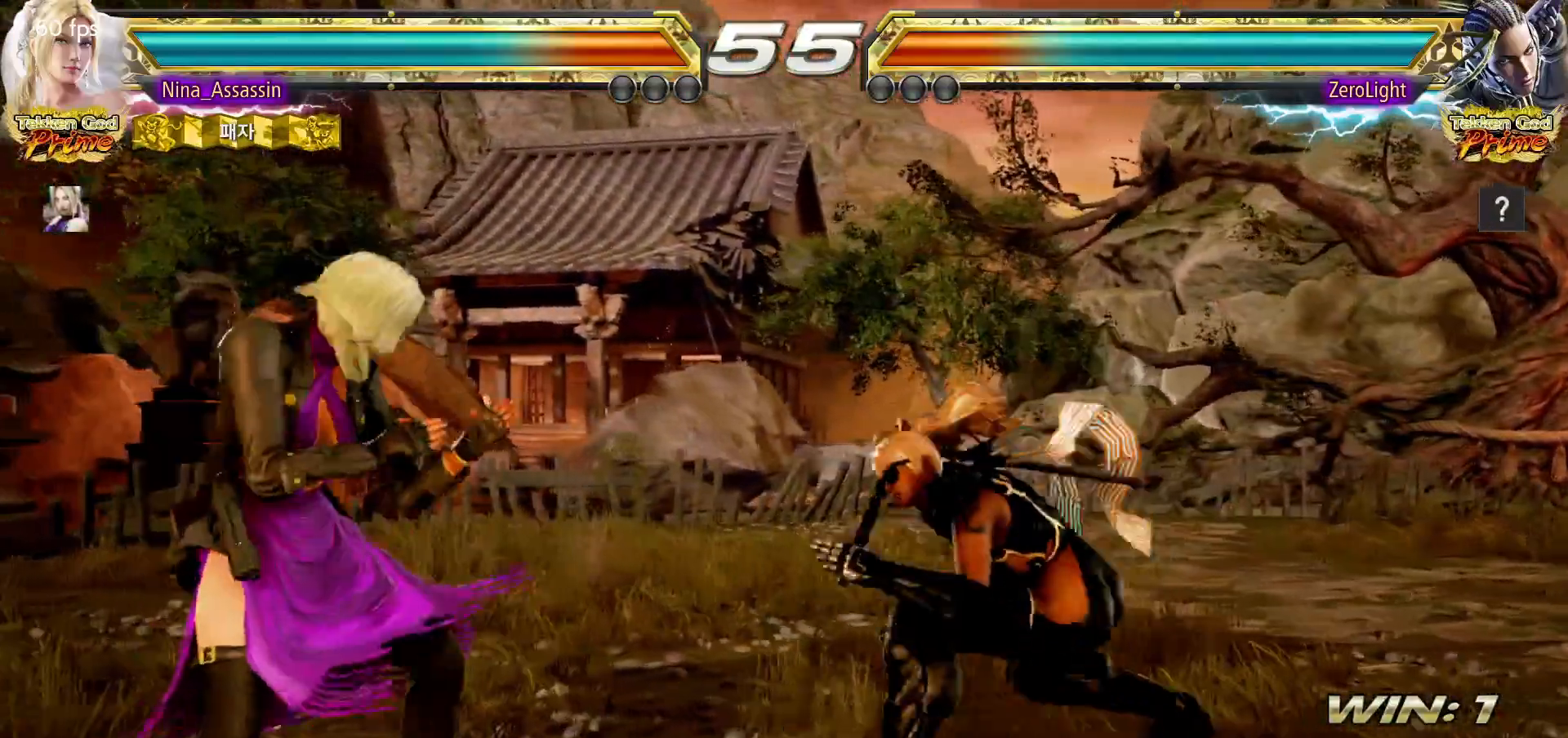
{"buttons": [], "left_stick": "left", "events": []}
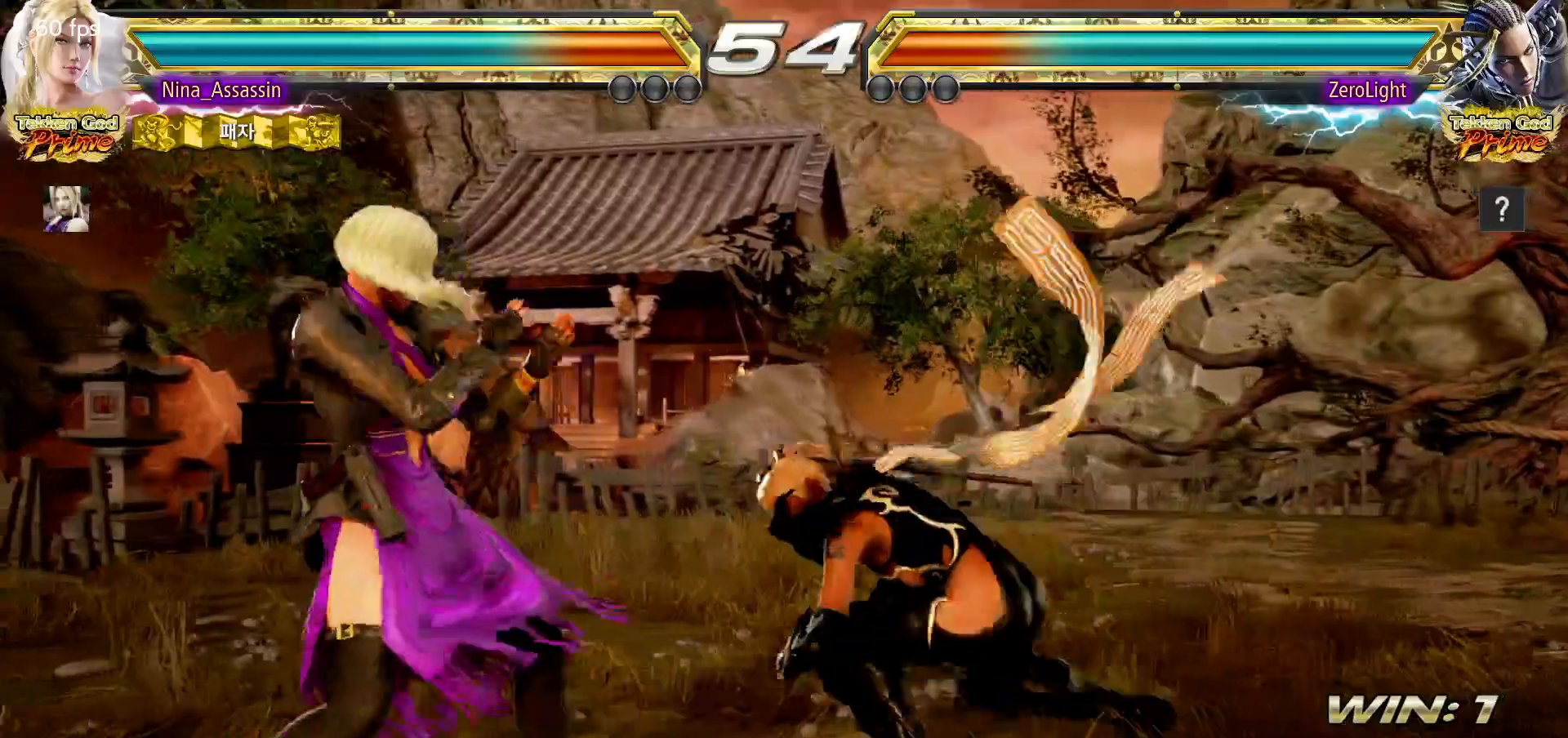
{"buttons": [], "left_stick": "down-right", "events": [[17, "left_stick", "center"], [83, "left_stick", "right"], [133, "left_stick", "center"], [283, "left_stick", "left"], [400, "left_stick", "down-right"], [417, "SQUARE", "down"], [483, "SQUARE", "up"]]}
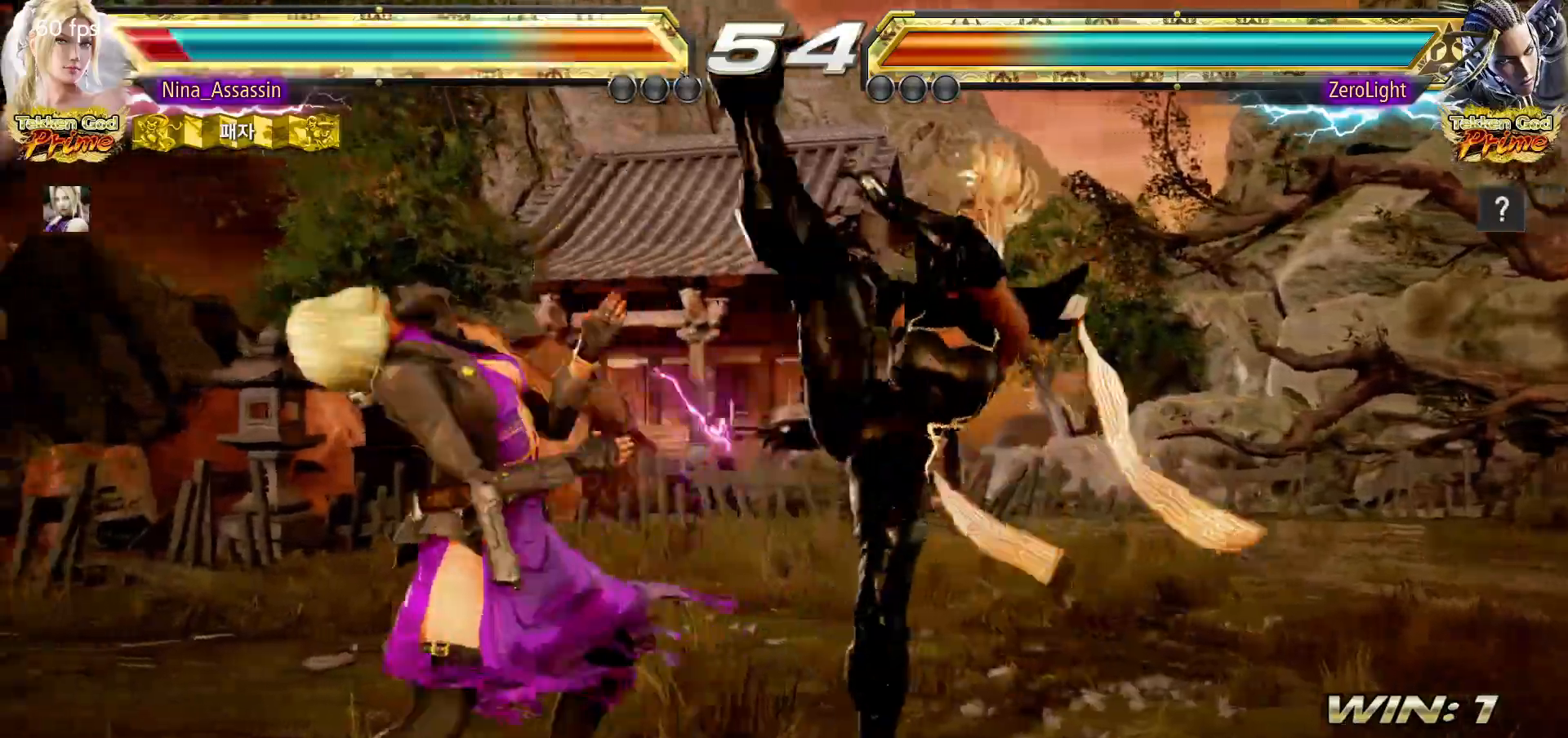
{"buttons": [], "left_stick": "center", "events": [[33, "left_stick", "center"], [50, "TRIANGLE", "down"], [117, "TRIANGLE", "up"], [300, "left_stick", "left"], [450, "left_stick", "center"]]}
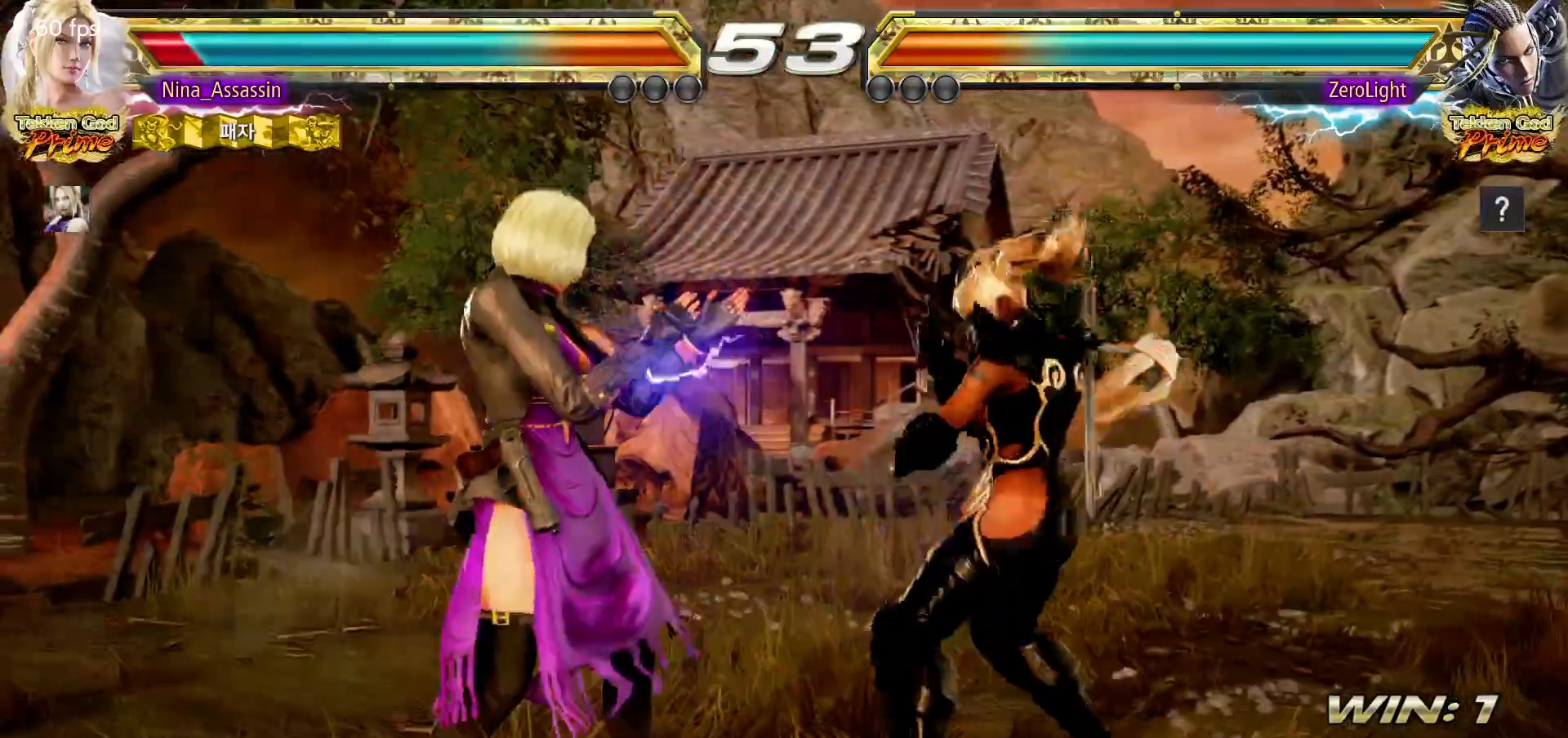
{"buttons": [], "left_stick": "center", "events": [[33, "left_stick", "up"], [83, "left_stick", "center"], [183, "left_stick", "down-right"], [200, "SQUARE", "down"], [267, "SQUARE", "up"], [300, "TRIANGLE", "down"], [350, "left_stick", "center"], [367, "TRIANGLE", "up"]]}
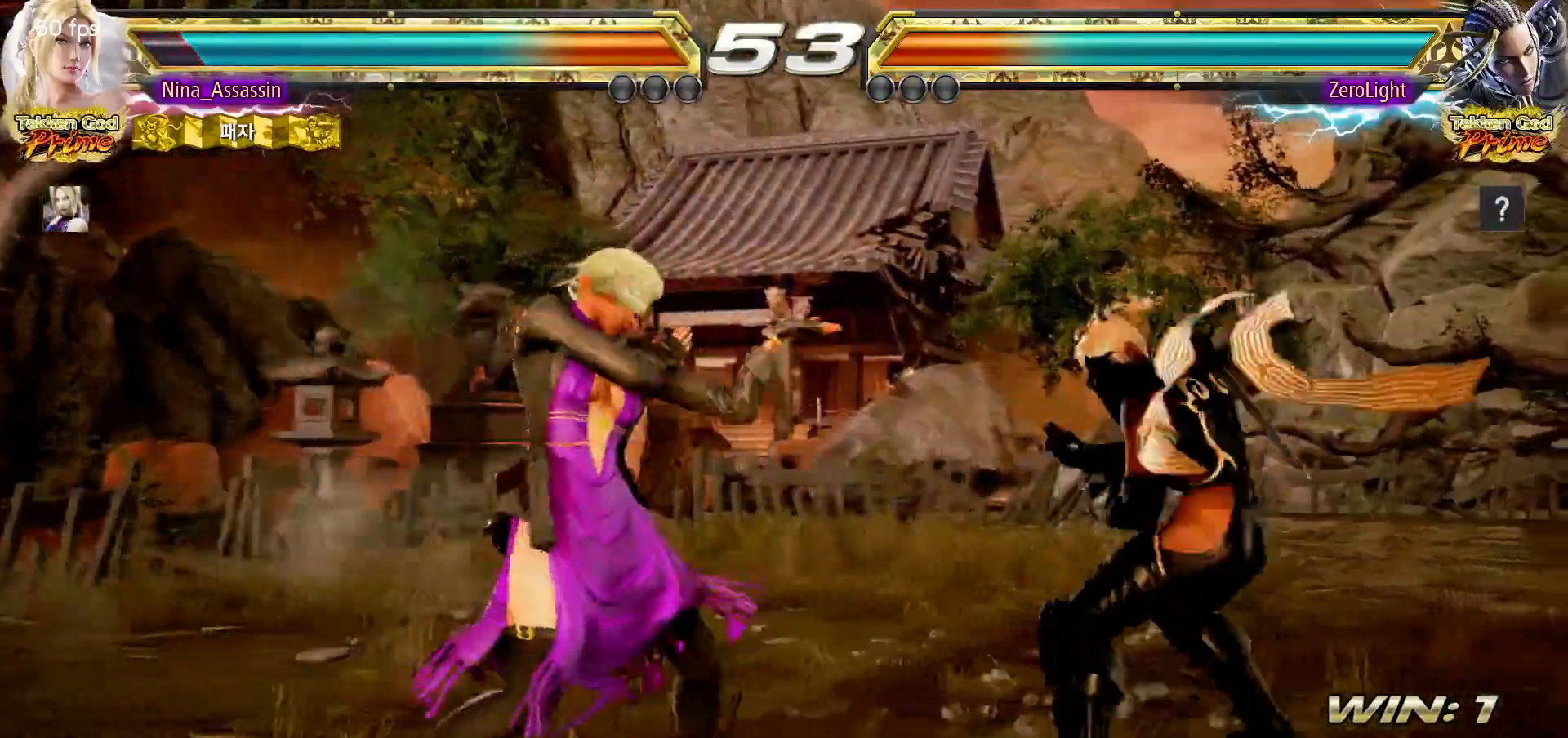
{"buttons": [], "left_stick": "center", "events": [[217, "SQUARE", "down"], [283, "SQUARE", "up"]]}
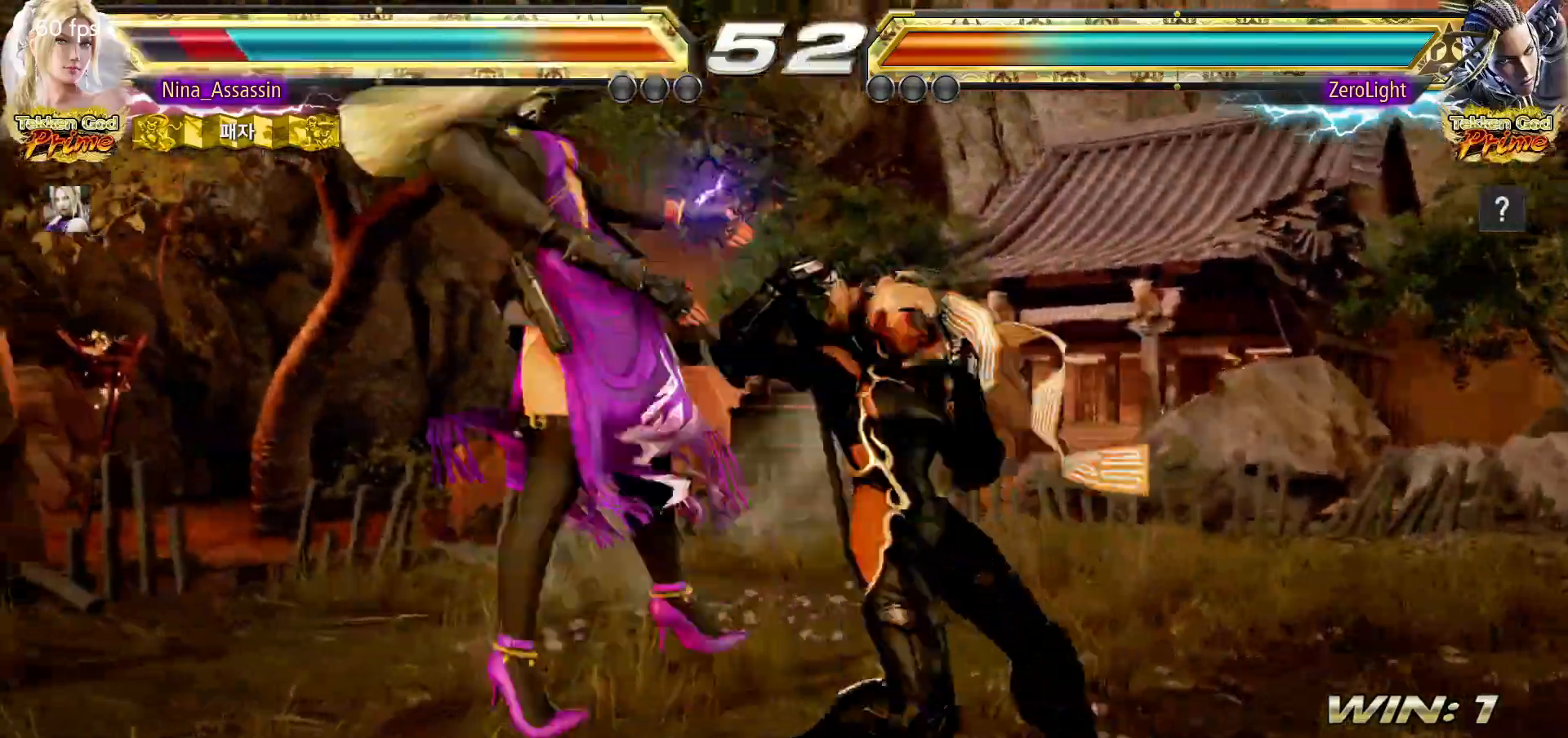
{"buttons": [], "left_stick": "center", "events": [[50, "left_stick", "left"], [200, "left_stick", "center"], [267, "TRIANGLE", "down"], [317, "TRIANGLE", "up"], [350, "SQUARE", "down"], [400, "SQUARE", "up"], [450, "TRIANGLE", "down"], [500, "TRIANGLE", "up"]]}
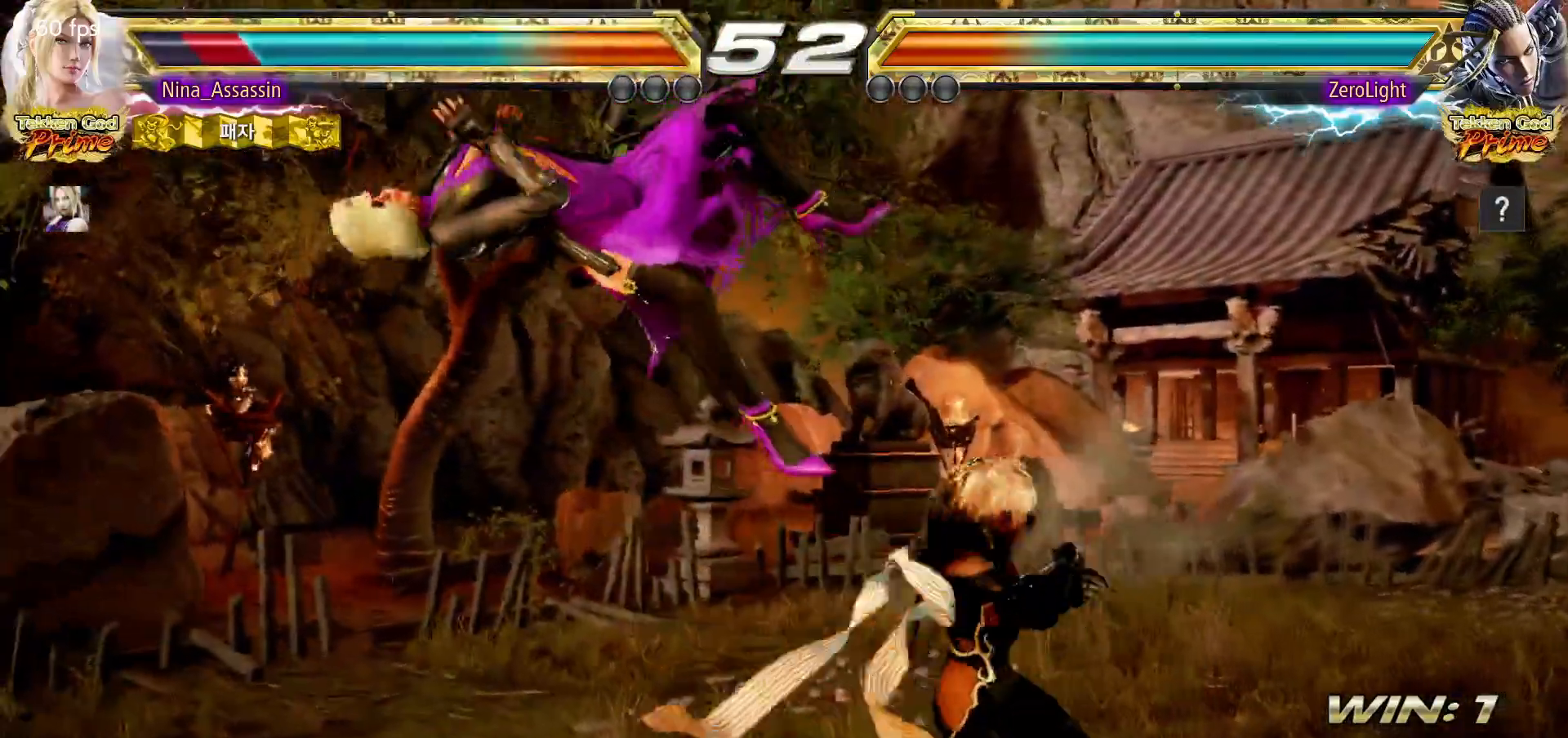
{"buttons": [], "left_stick": "center", "events": [[17, "SQUARE", "down"], [67, "SQUARE", "up"], [117, "TRIANGLE", "down"], [150, "TRIANGLE", "up"], [183, "SQUARE", "down"], [250, "SQUARE", "up"], [267, "TRIANGLE", "down"], [317, "TRIANGLE", "up"], [350, "SQUARE", "down"], [417, "SQUARE", "up"], [433, "TRIANGLE", "down"], [483, "TRIANGLE", "up"]]}
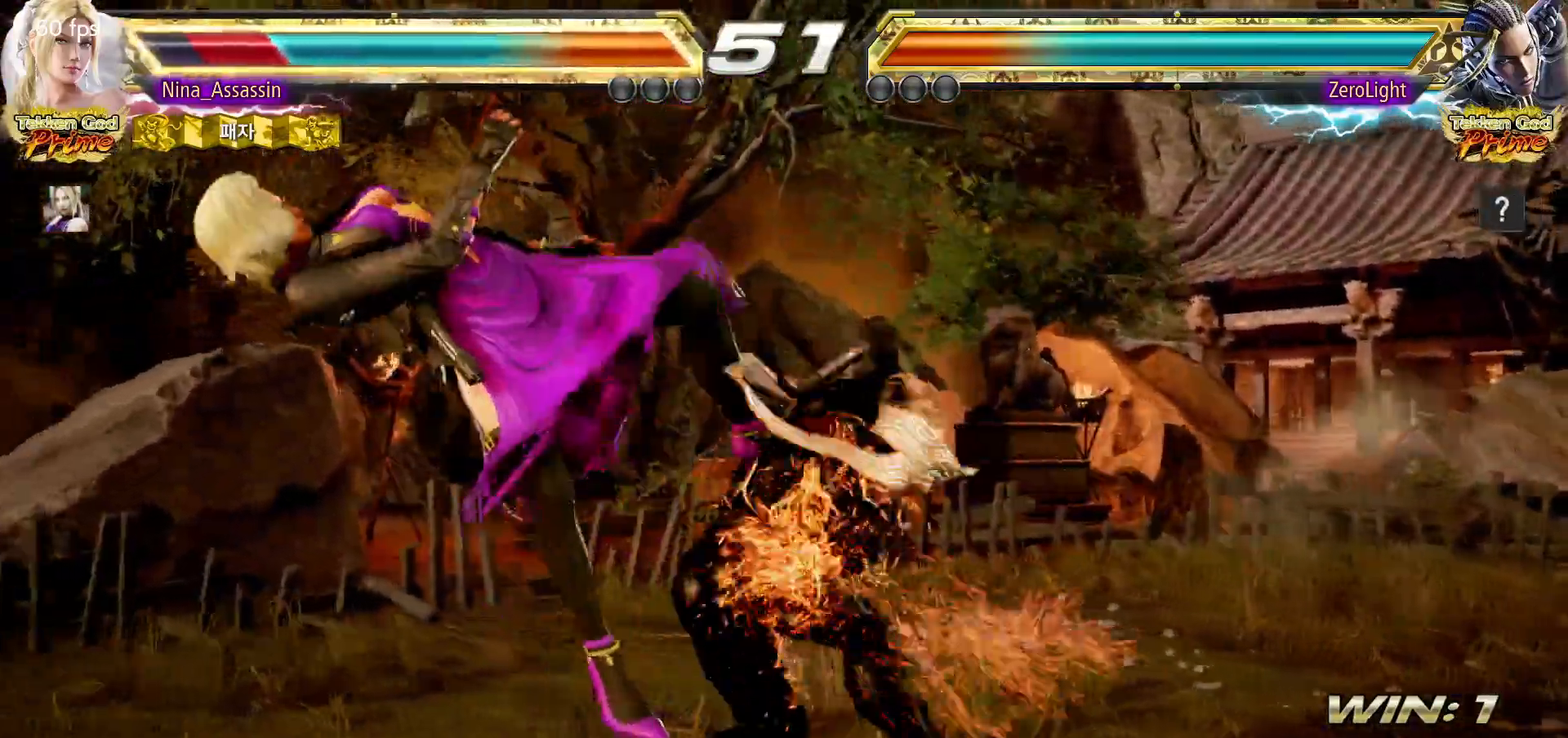
{"buttons": ["TRIANGLE"], "left_stick": "center", "events": [[17, "SQUARE", "down"], [67, "SQUARE", "up"], [117, "TRIANGLE", "down"], [183, "TRIANGLE", "up"], [200, "SQUARE", "down"], [267, "SQUARE", "up"], [300, "TRIANGLE", "down"], [333, "TRIANGLE", "up"], [383, "SQUARE", "down"], [433, "SQUARE", "up"], [483, "TRIANGLE", "down"]]}
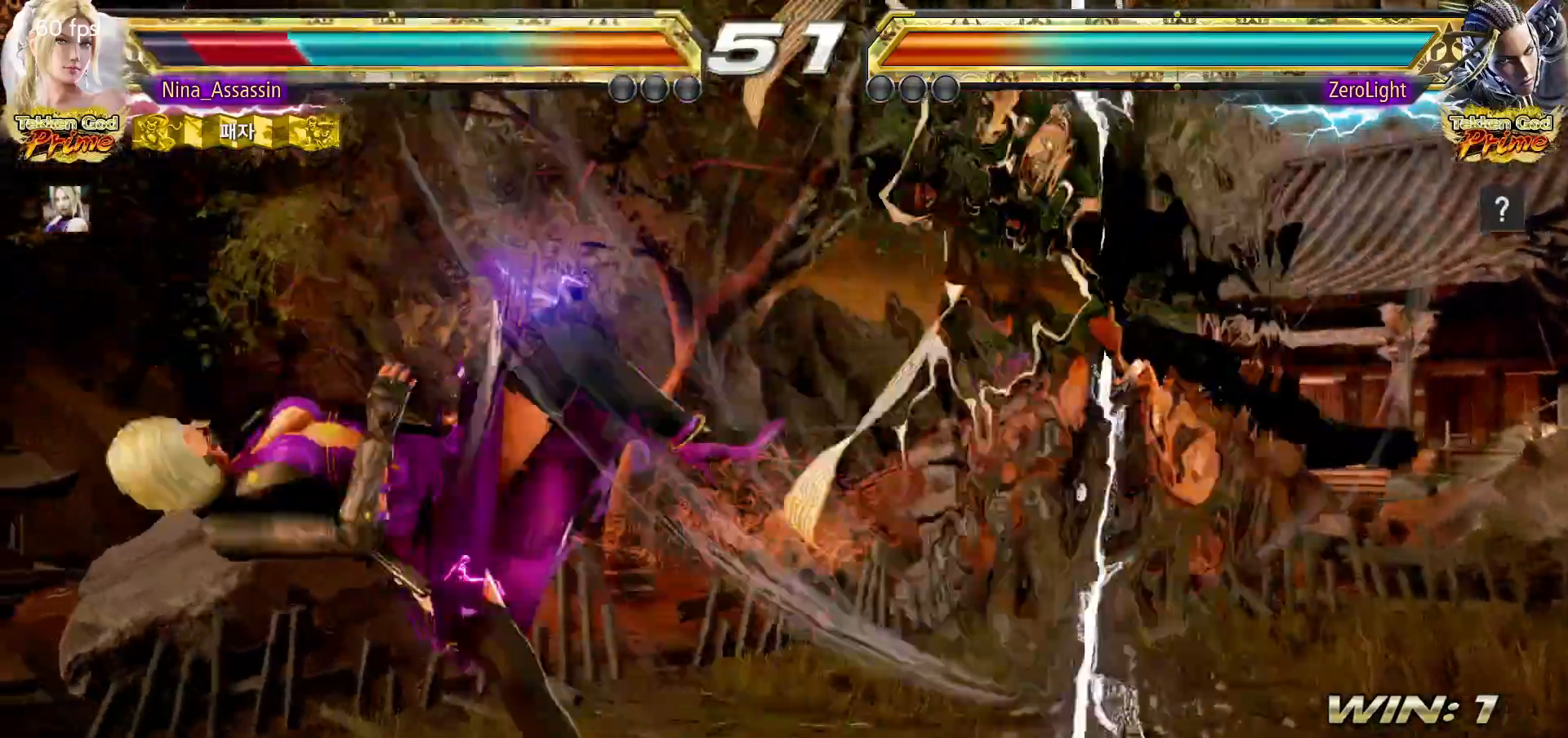
{"buttons": [], "left_stick": "center", "events": [[33, "TRIANGLE", "up"], [67, "SQUARE", "down"], [133, "SQUARE", "up"], [167, "TRIANGLE", "down"], [233, "TRIANGLE", "up"], [267, "SQUARE", "down"], [317, "SQUARE", "up"], [367, "TRIANGLE", "down"], [400, "TRIANGLE", "up"], [450, "SQUARE", "down"], [500, "SQUARE", "up"]]}
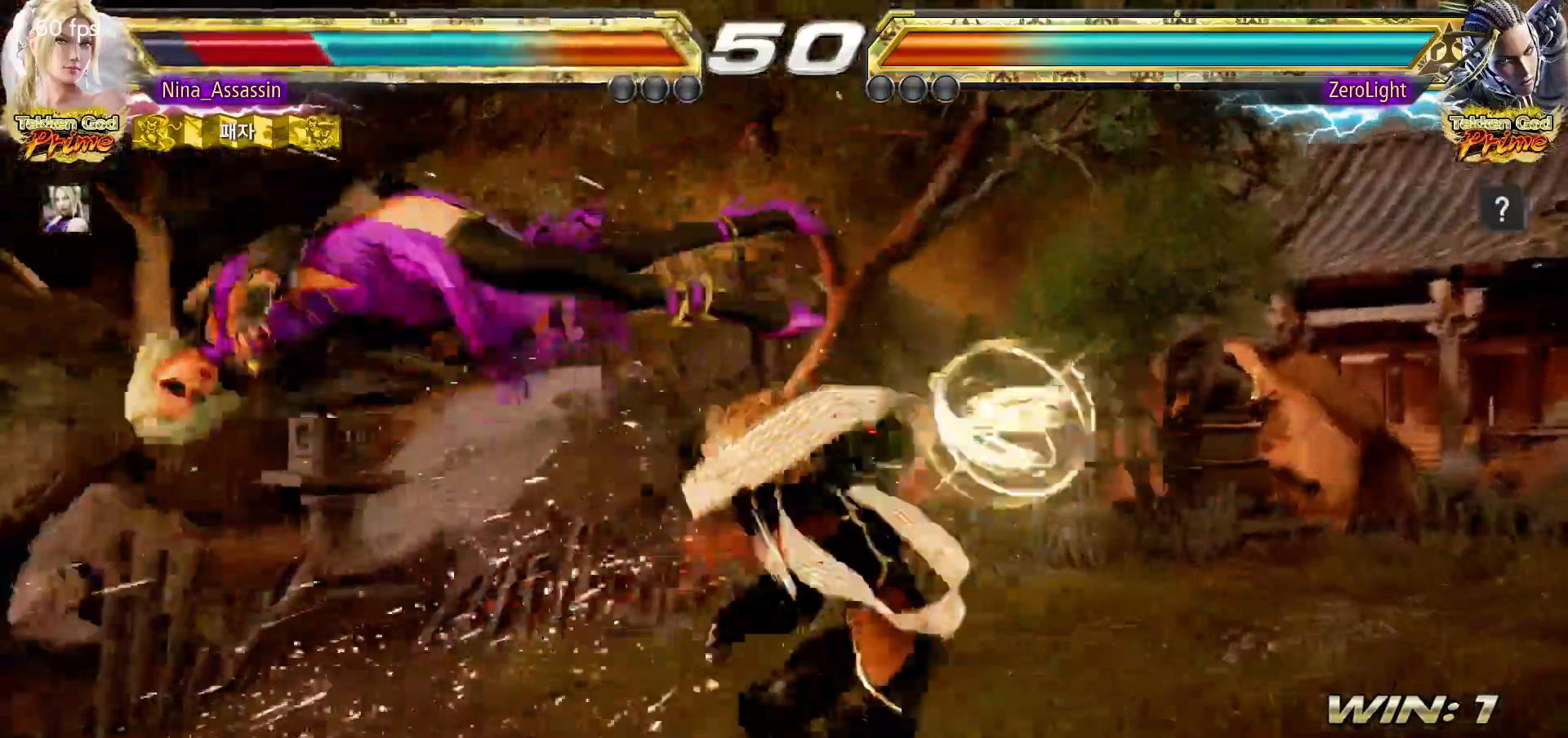
{"buttons": ["SQUARE"], "left_stick": "center", "events": [[50, "TRIANGLE", "down"], [83, "TRIANGLE", "up"], [117, "SQUARE", "down"], [183, "SQUARE", "up"], [217, "TRIANGLE", "down"], [250, "TRIANGLE", "up"], [300, "SQUARE", "down"], [350, "SQUARE", "up"], [400, "TRIANGLE", "down"], [450, "TRIANGLE", "up"], [483, "SQUARE", "down"]]}
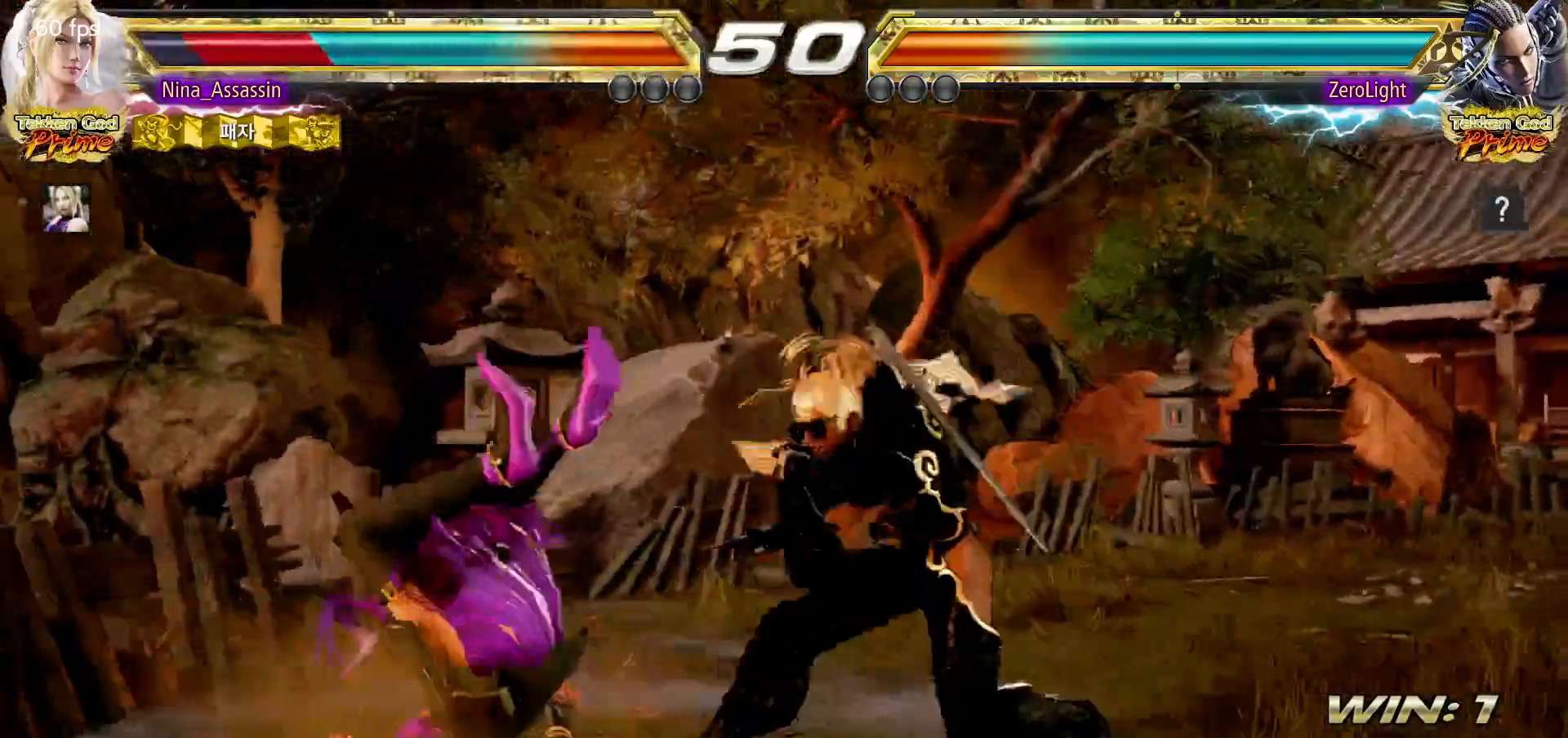
{"buttons": ["TRIANGLE"], "left_stick": "center", "events": [[33, "SQUARE", "up"], [100, "TRIANGLE", "down"], [133, "TRIANGLE", "up"], [183, "SQUARE", "down"], [233, "SQUARE", "up"], [283, "TRIANGLE", "down"], [333, "TRIANGLE", "up"], [383, "SQUARE", "down"], [417, "SQUARE", "up"], [467, "TRIANGLE", "down"]]}
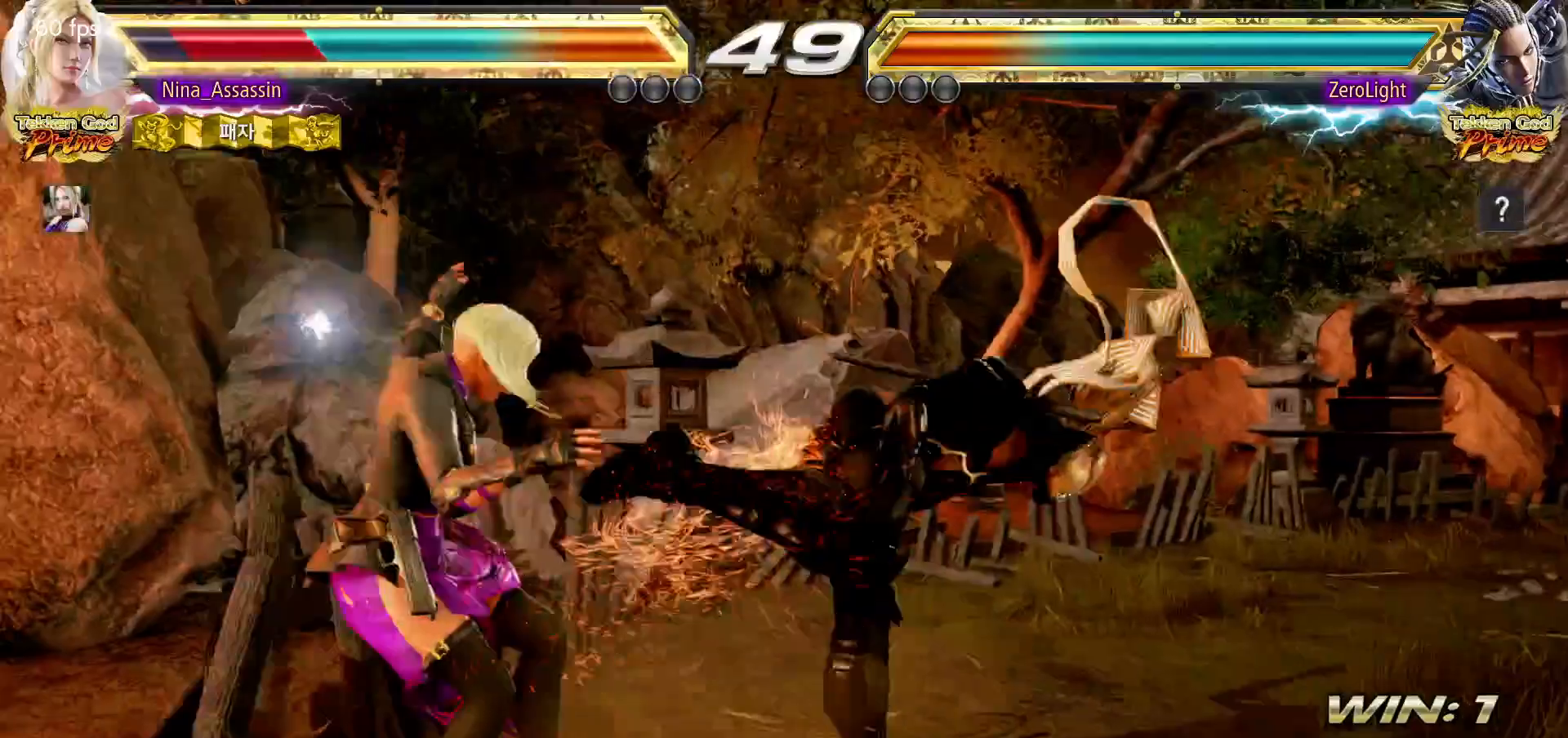
{"buttons": ["CIRCLE"], "left_stick": "center"}
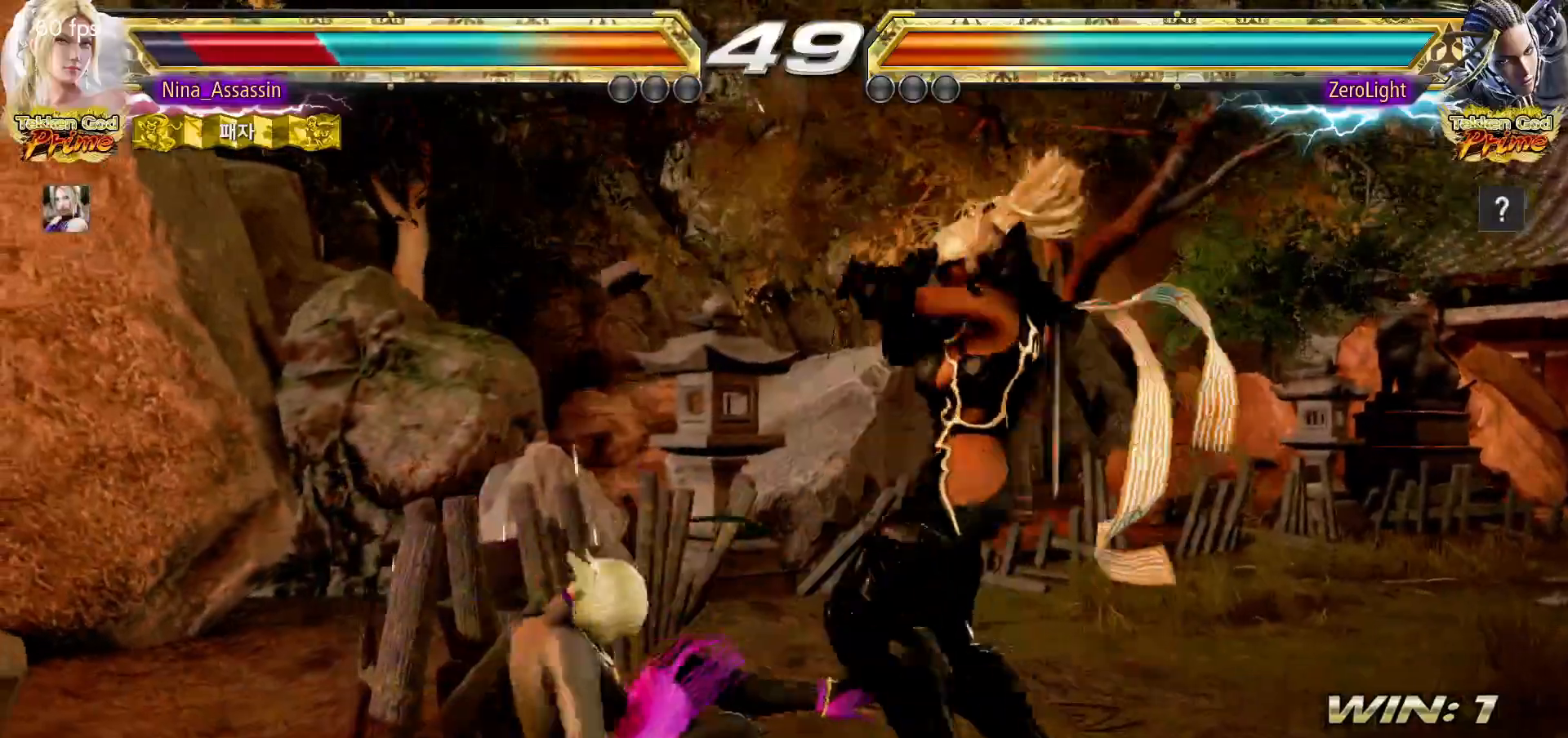
{"buttons": [], "left_stick": "down-left"}
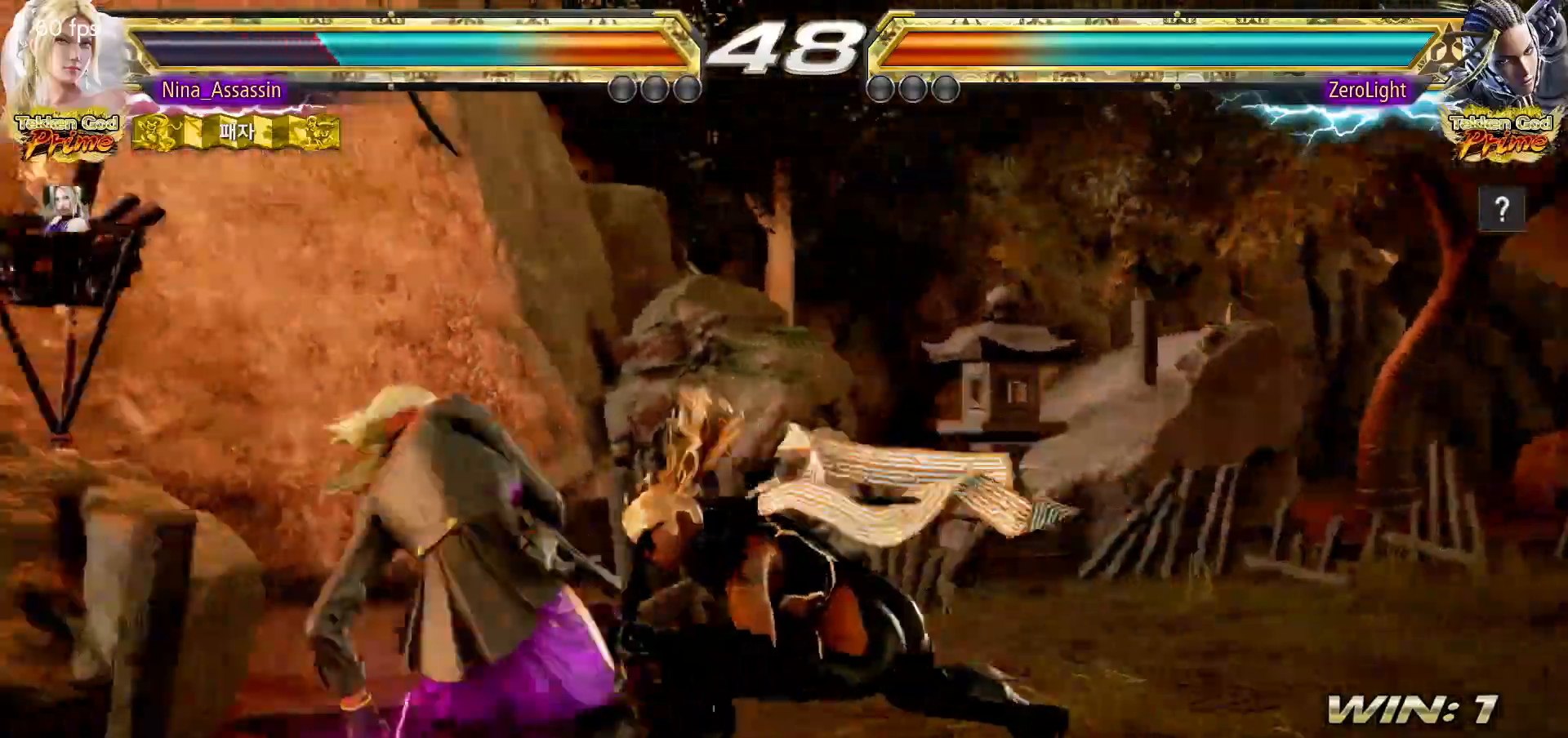
{"buttons": [], "left_stick": "left", "events": [[150, "left_stick", "center"], [217, "left_stick", "left"]]}